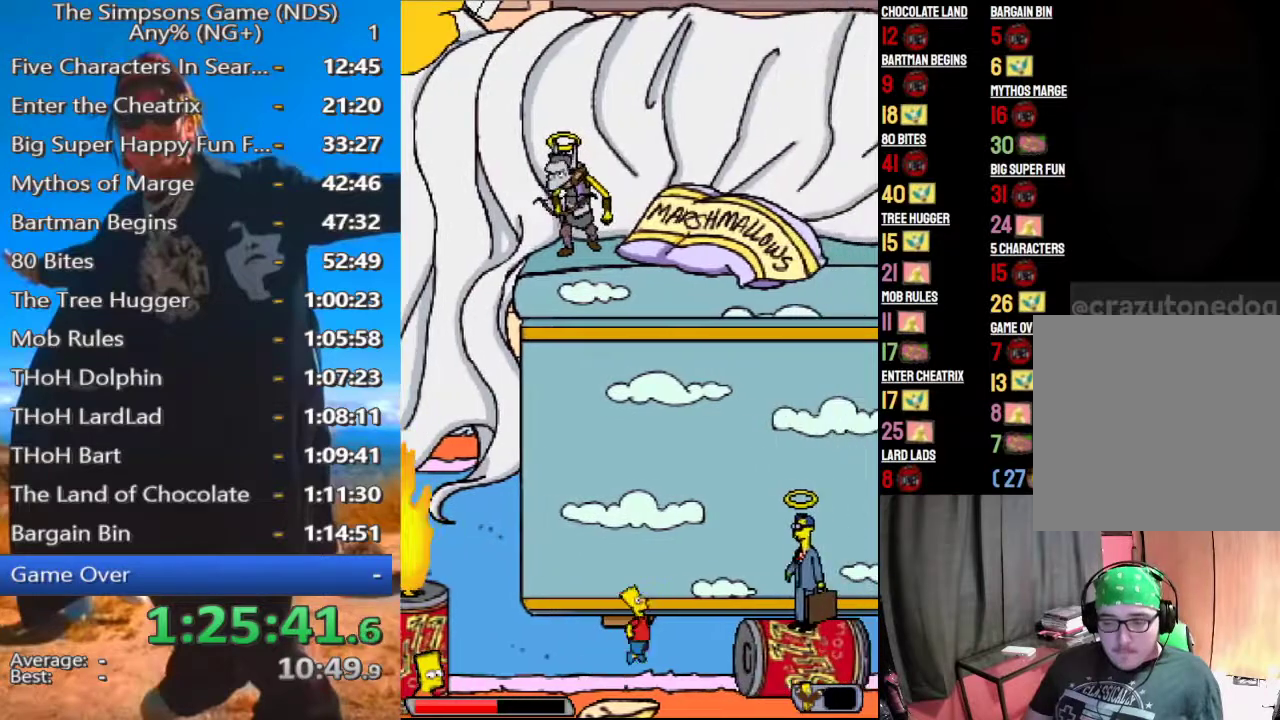
Gameplay with a controller (Xbox layout); each line is a JSON object with the inputs held at the frame after it. "events" lists button and stick changes between this image and that frame as [ms after this image, input, new state], when the widget could be followed in between.
{"buttons": ["A"], "left_stick": "center", "right_stick": "center", "events": [[188, "A", "down"]]}
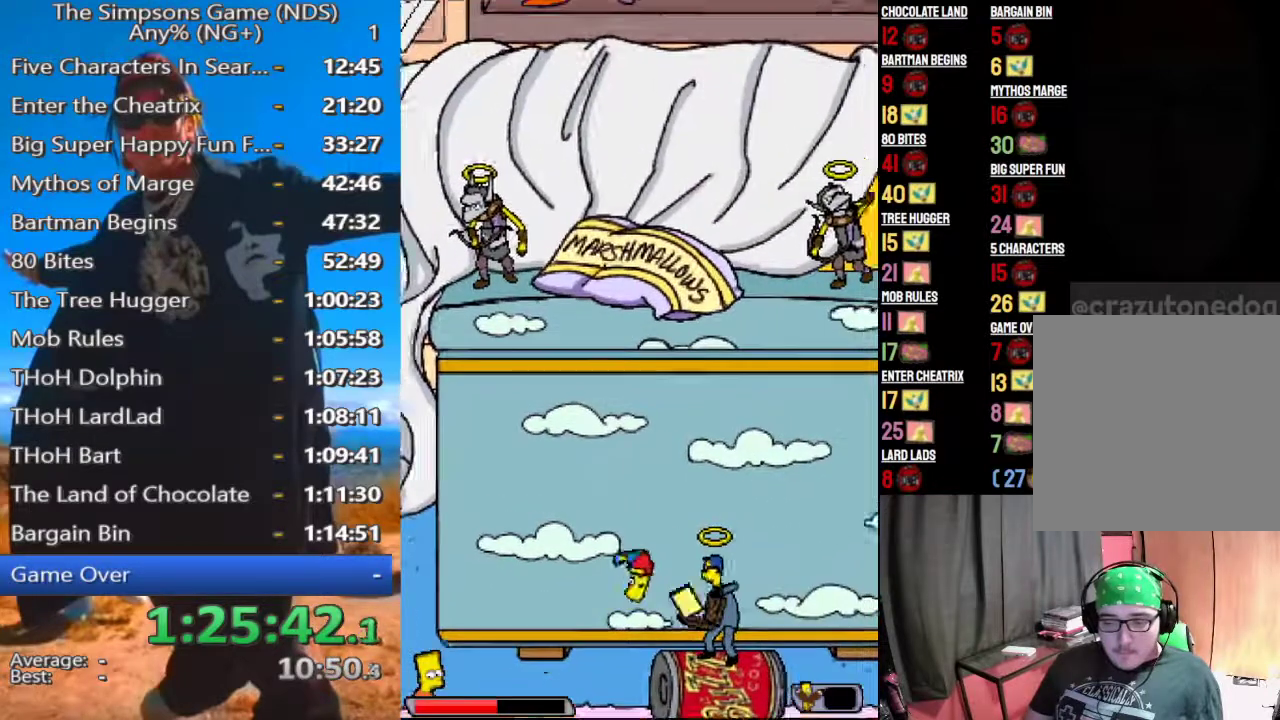
{"buttons": [], "left_stick": "left", "right_stick": "center", "events": [[292, "A", "up"], [292, "left_stick", "up-left"], [396, "left_stick", "left"]]}
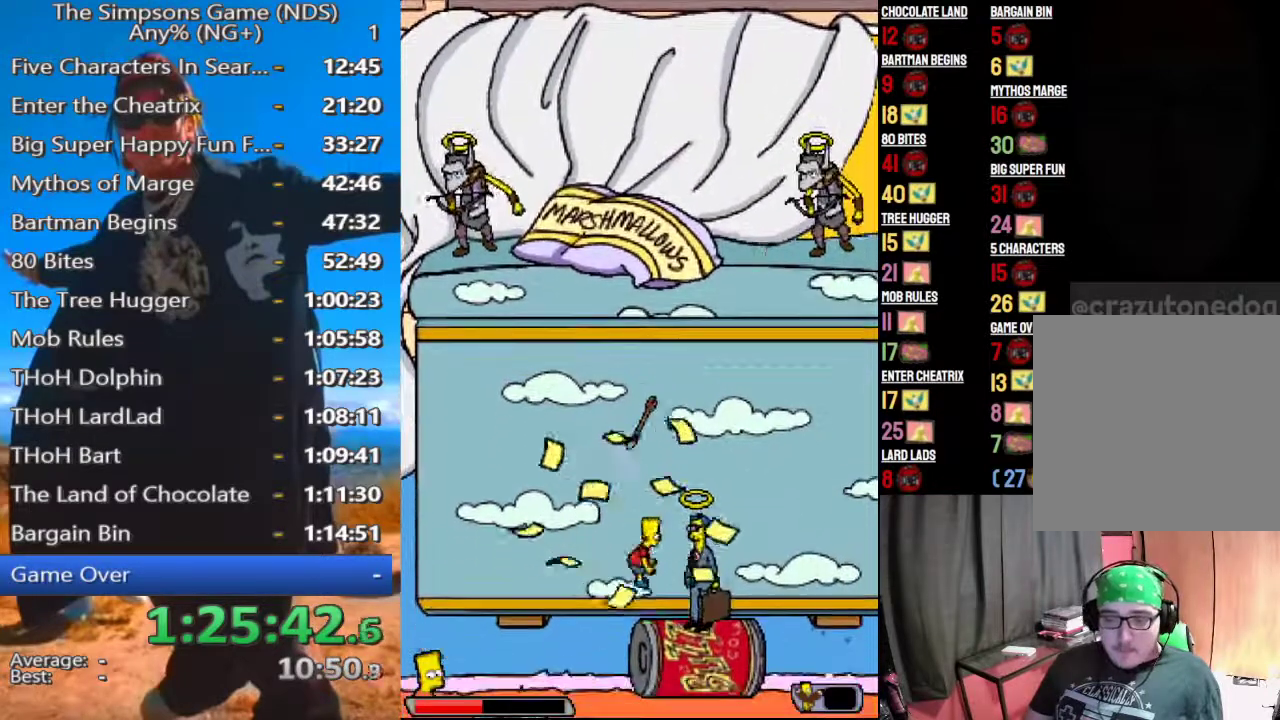
{"buttons": [], "left_stick": "center", "right_stick": "center", "events": [[167, "left_stick", "up-left"], [292, "left_stick", "left"], [438, "left_stick", "center"]]}
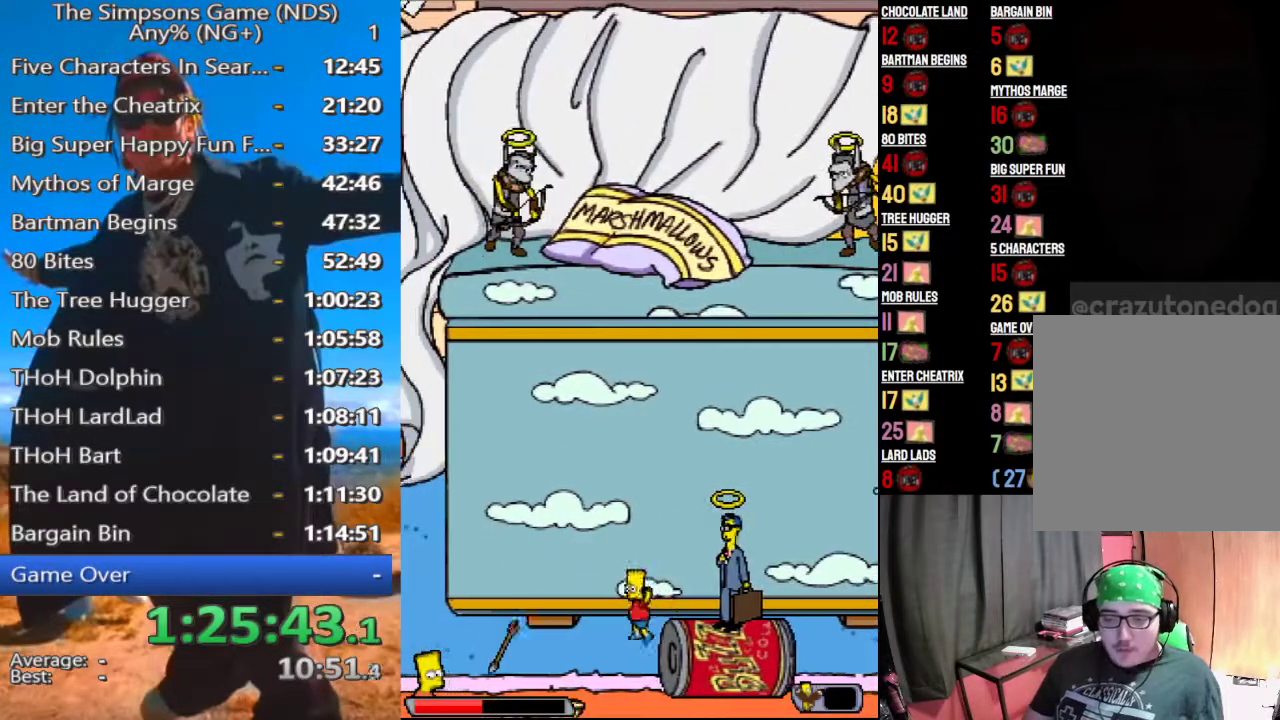
{"buttons": ["B"], "left_stick": "up-left", "right_stick": "center", "events": [[146, "left_stick", "up-left"], [188, "B", "down"]]}
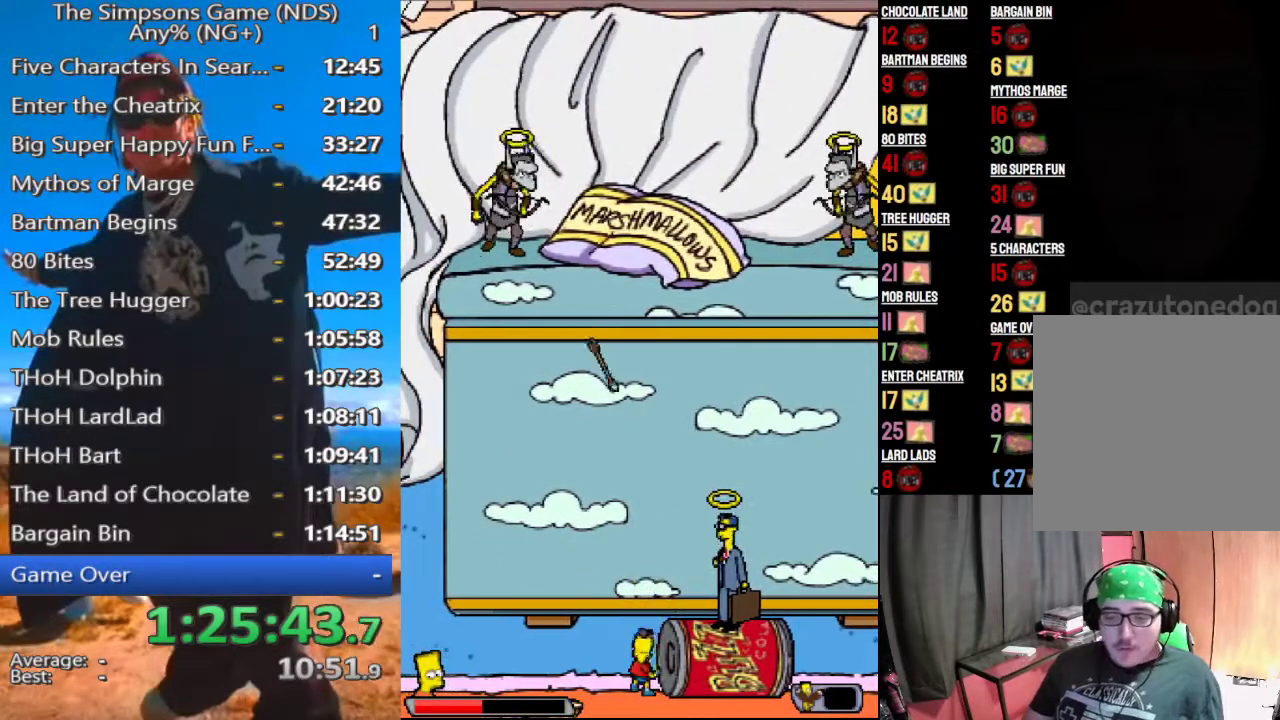
{"buttons": ["B"], "left_stick": "up-left", "right_stick": "center", "events": []}
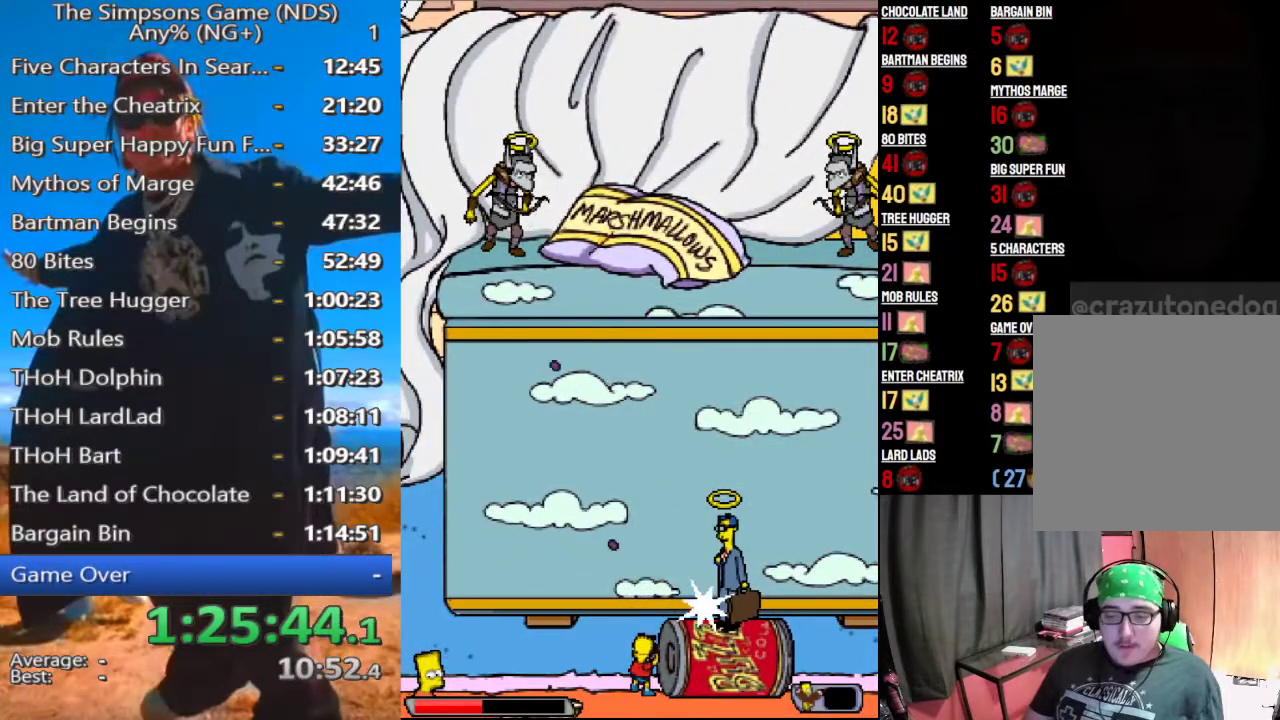
{"buttons": ["B"], "left_stick": "up-left", "right_stick": "center", "events": []}
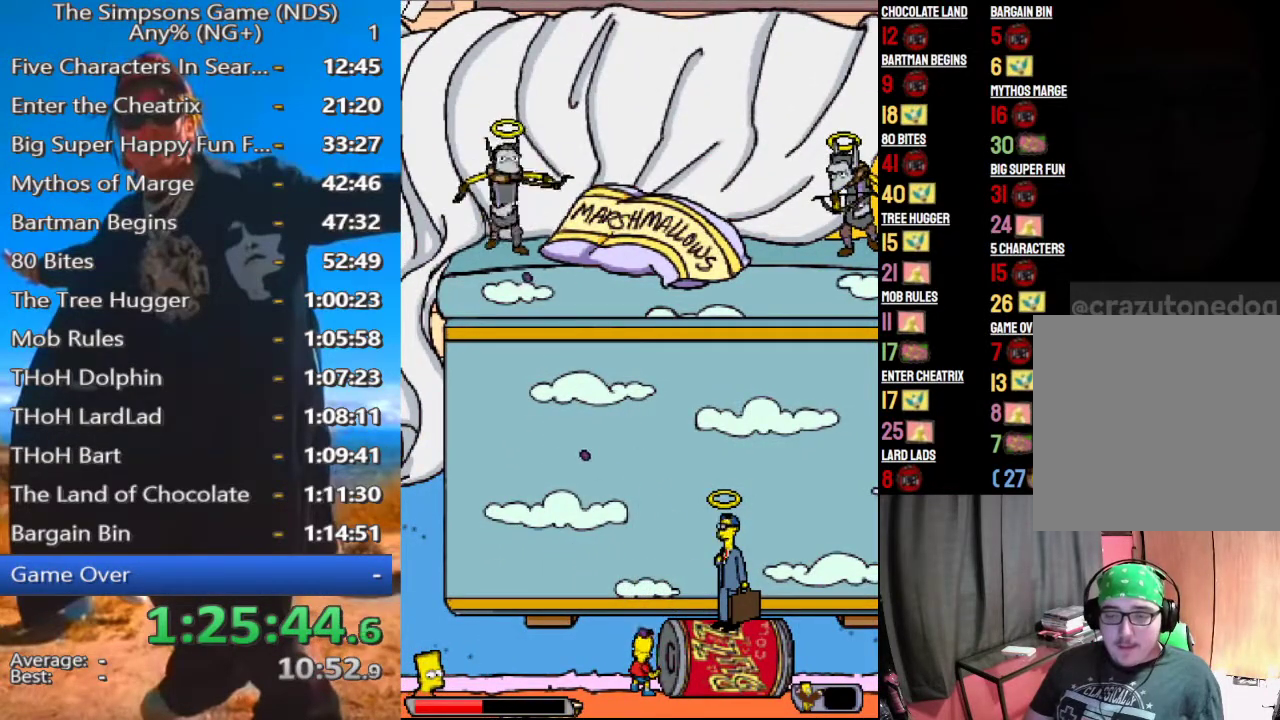
{"buttons": ["B"], "left_stick": "up-left", "right_stick": "center", "events": []}
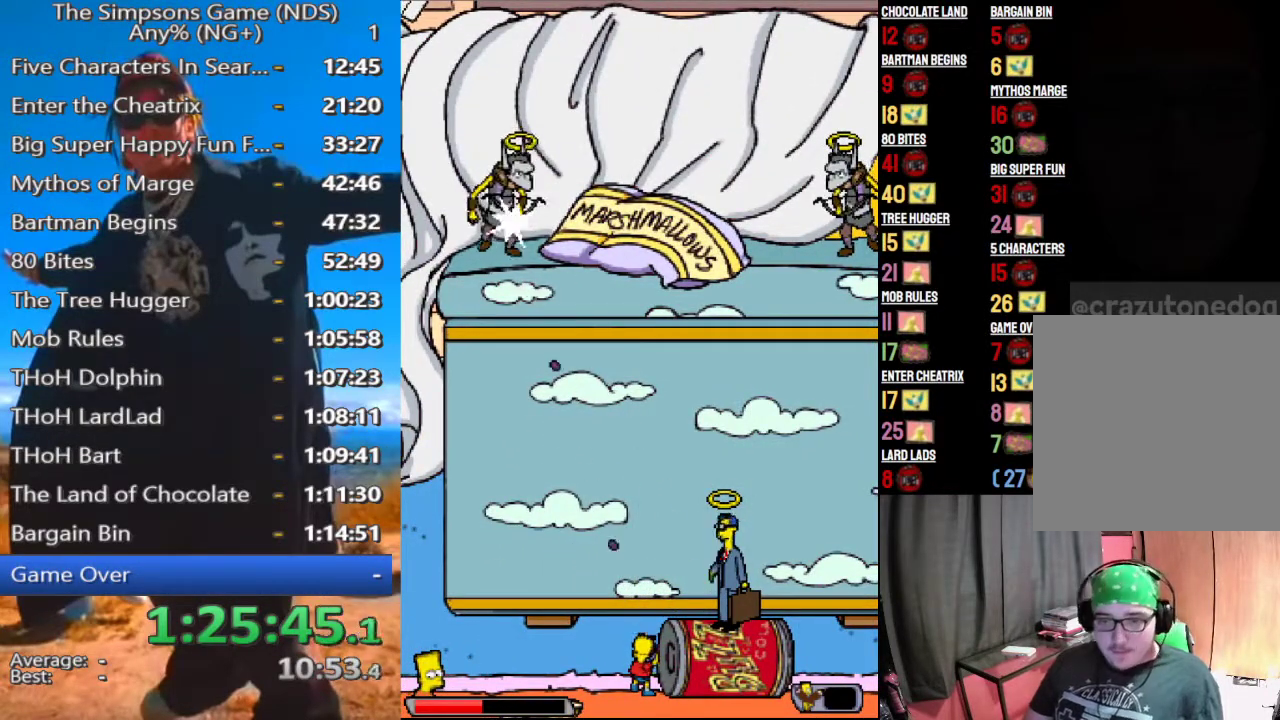
{"buttons": ["B"], "left_stick": "up-left", "right_stick": "center", "events": []}
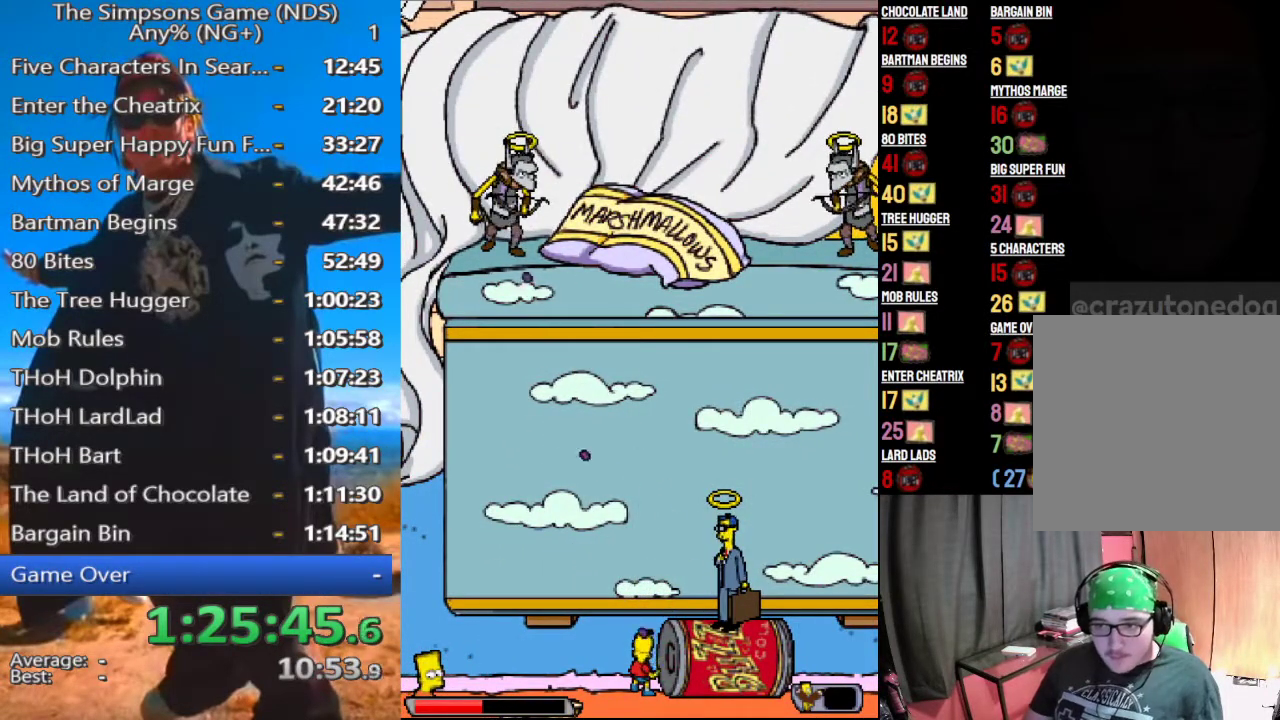
{"buttons": ["B"], "left_stick": "up-left", "right_stick": "center", "events": []}
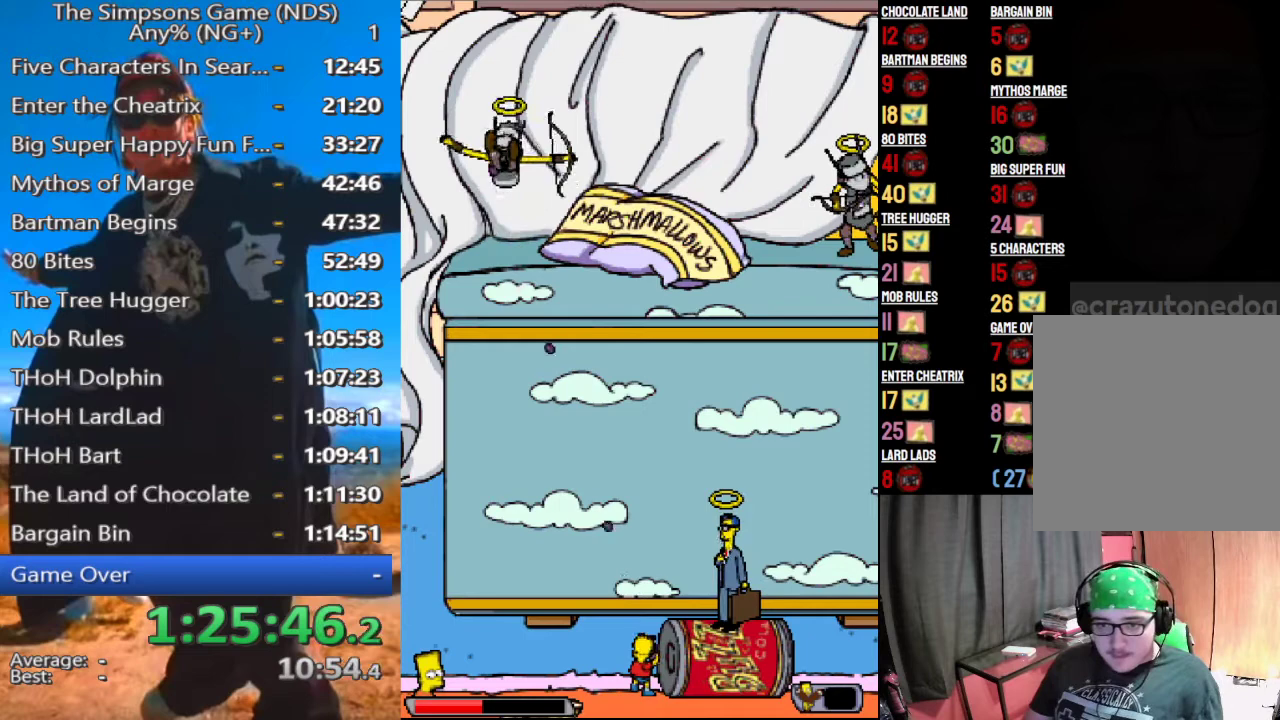
{"buttons": [], "left_stick": "left", "right_stick": "center", "events": [[21, "B", "up"], [125, "left_stick", "left"]]}
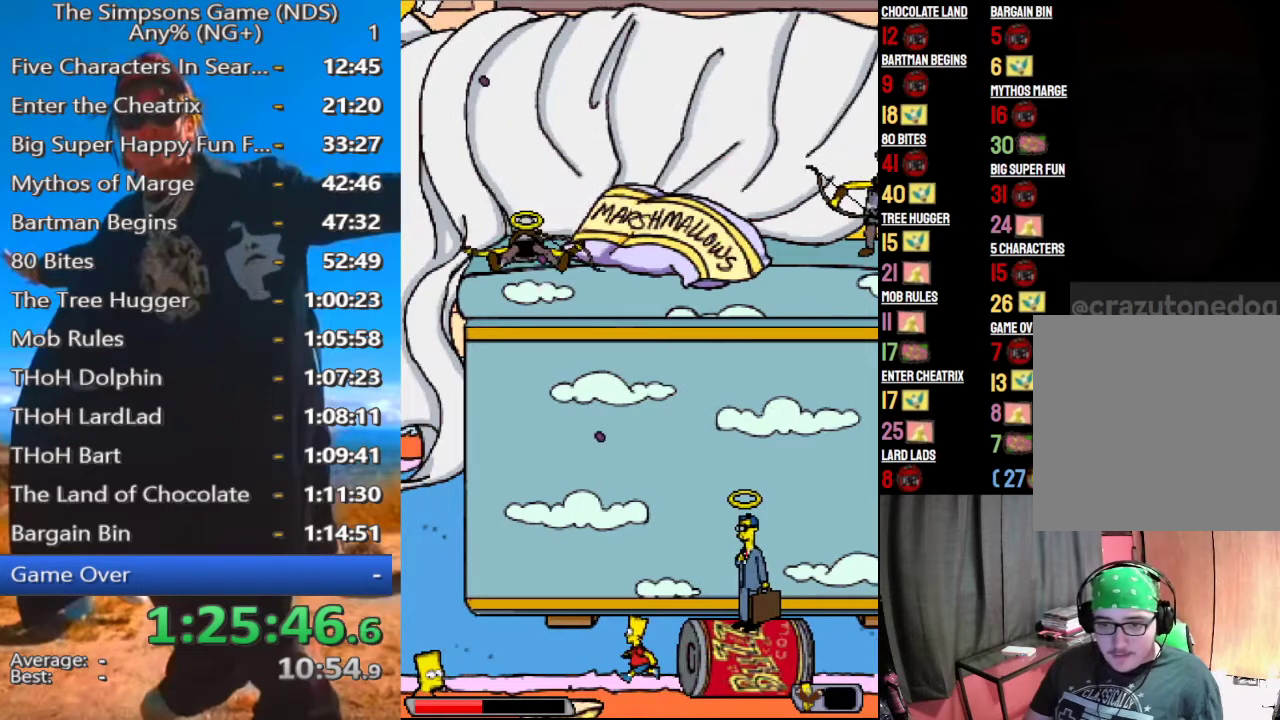
{"buttons": ["B"], "left_stick": "up", "right_stick": "center", "events": [[208, "left_stick", "center"], [271, "B", "down"], [333, "left_stick", "up"]]}
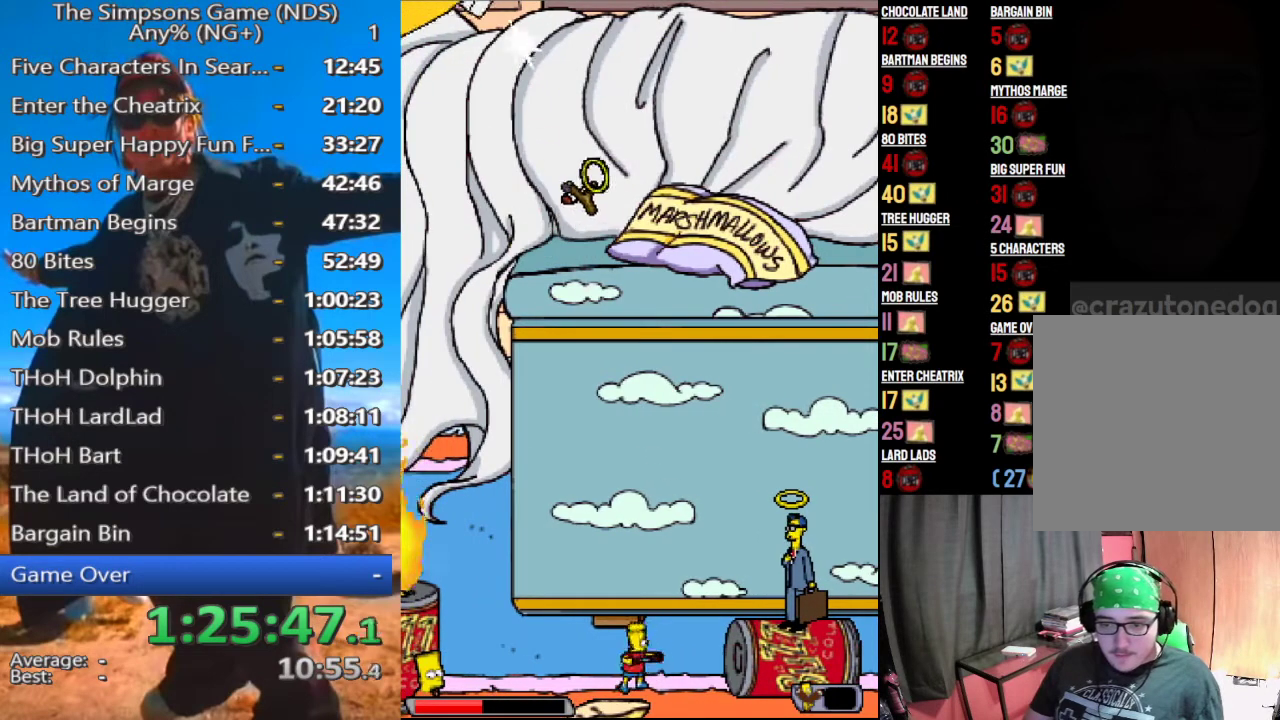
{"buttons": ["B"], "left_stick": "up", "right_stick": "center", "events": []}
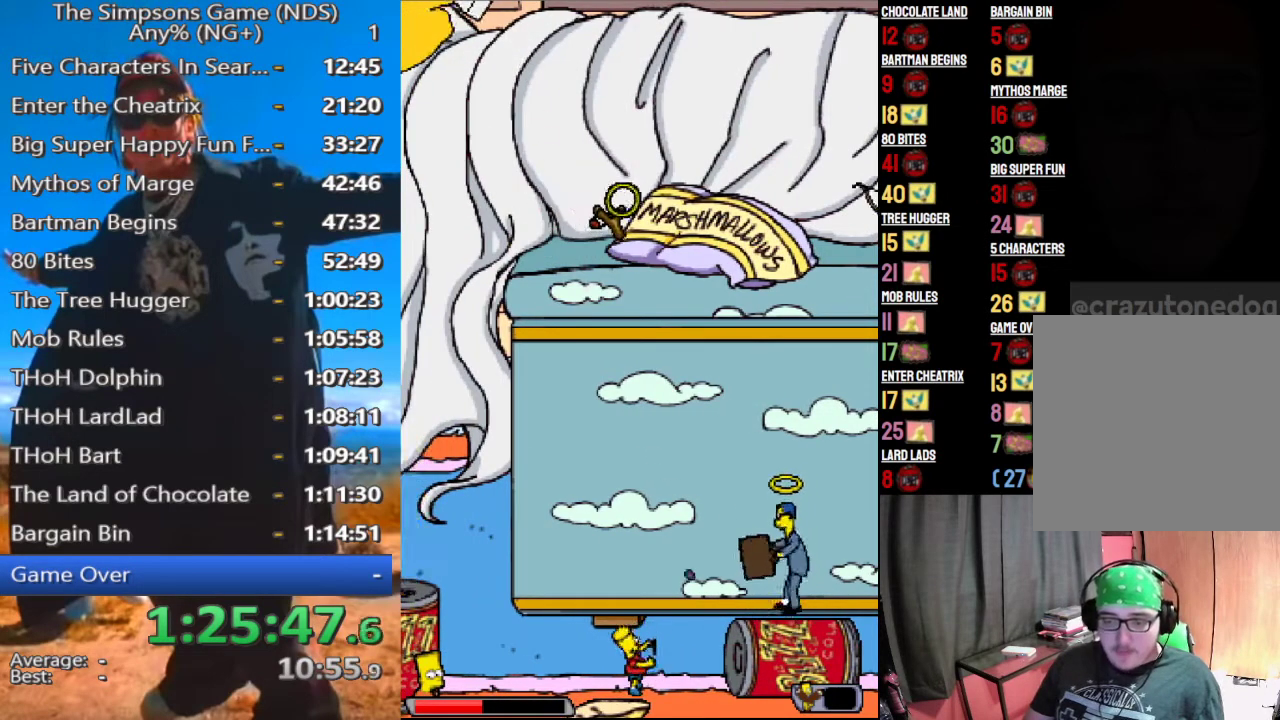
{"buttons": ["B"], "left_stick": "up", "right_stick": "center", "events": []}
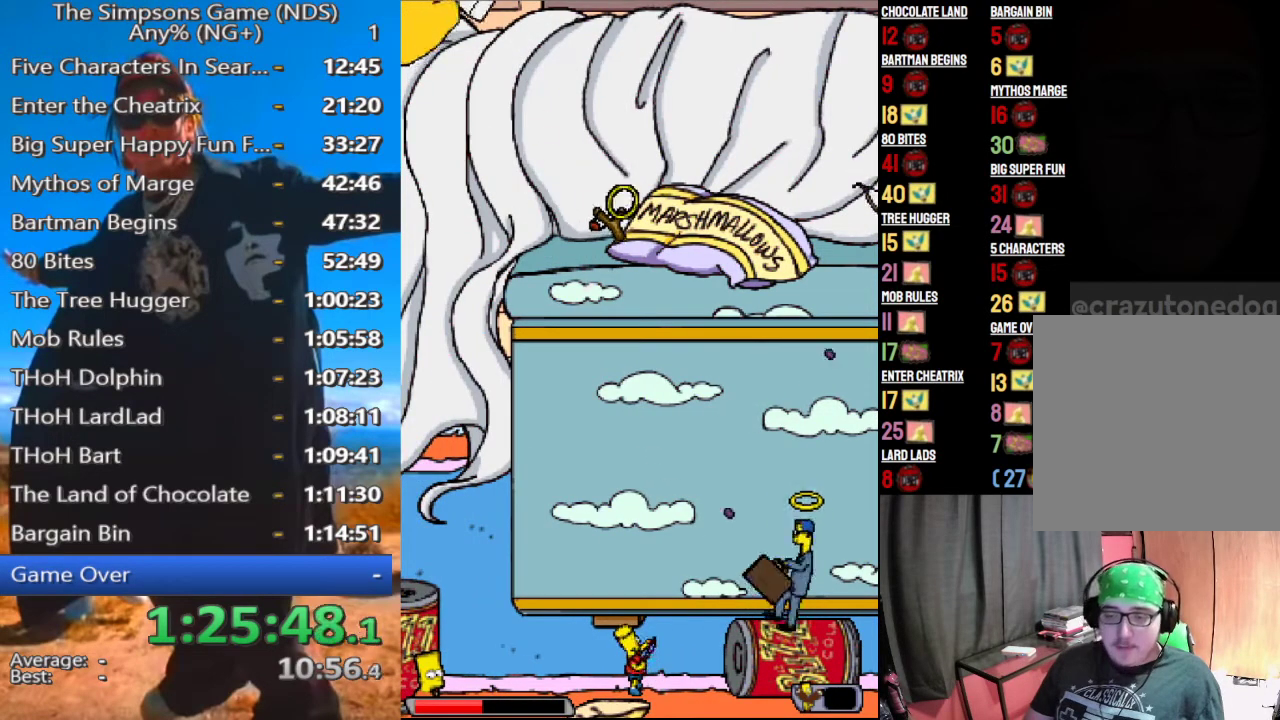
{"buttons": ["B"], "left_stick": "up", "right_stick": "center", "events": []}
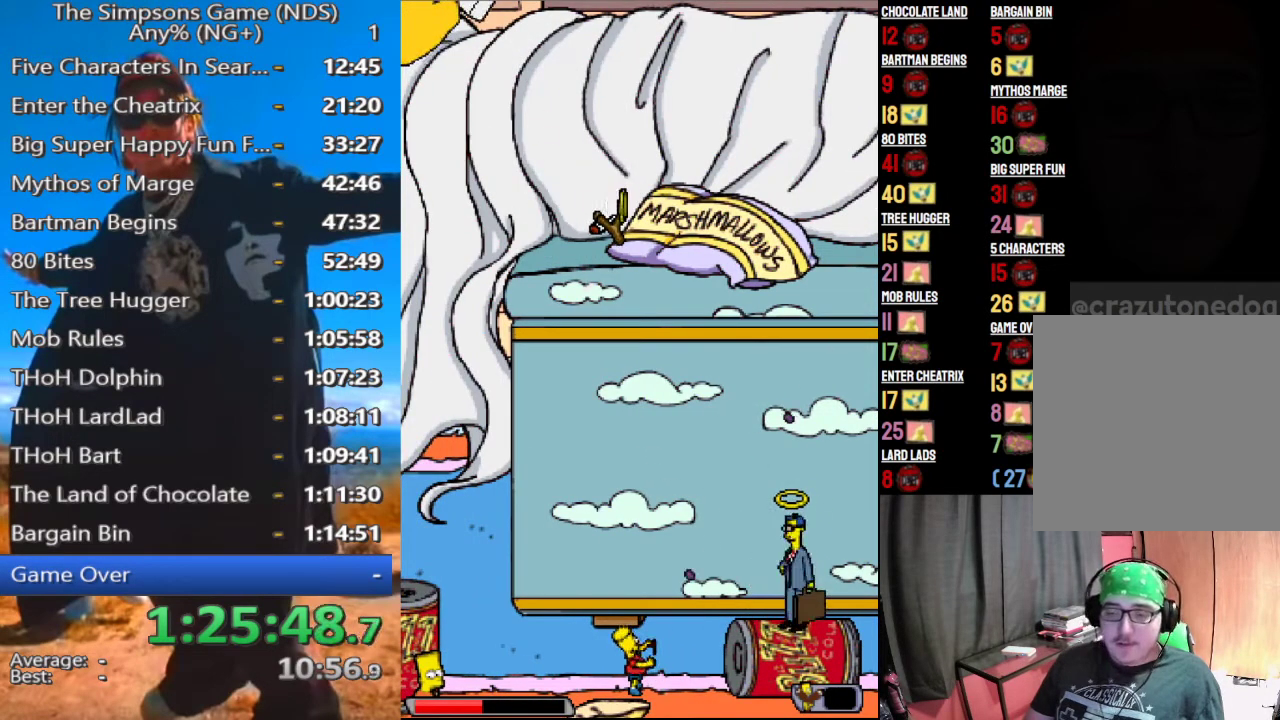
{"buttons": ["B"], "left_stick": "up", "right_stick": "center", "events": []}
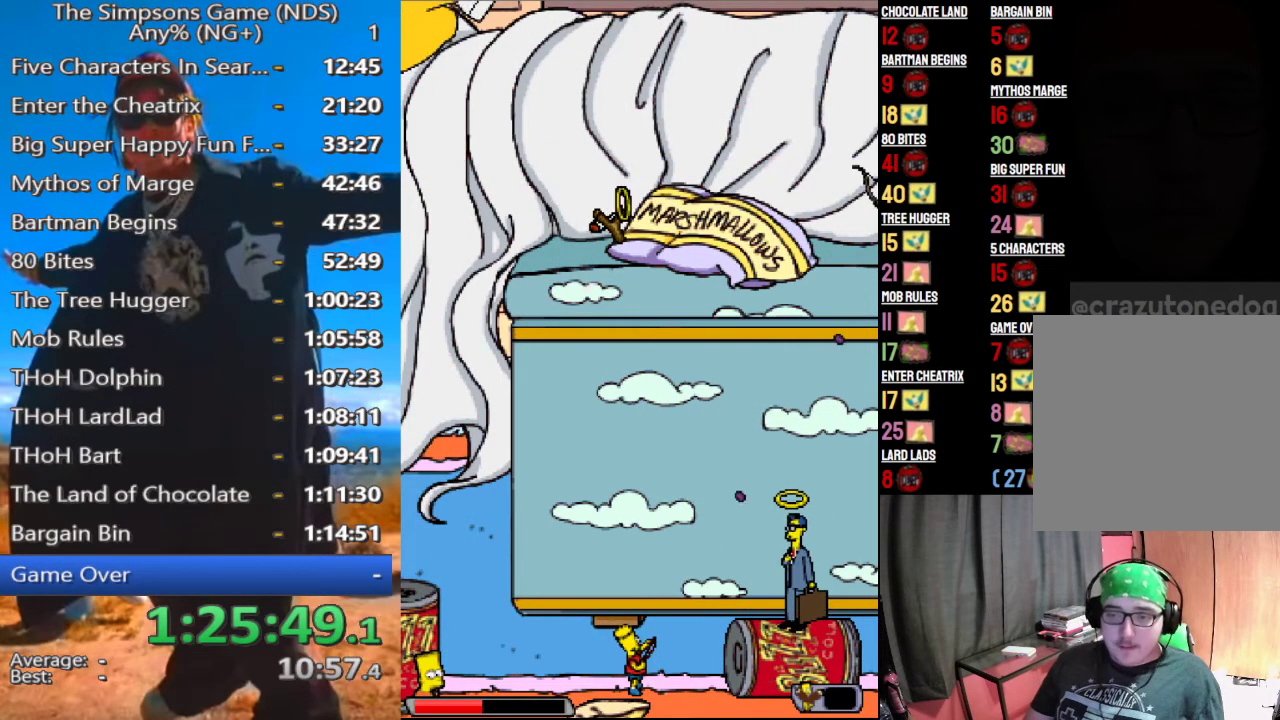
{"buttons": ["B"], "left_stick": "up", "right_stick": "center", "events": []}
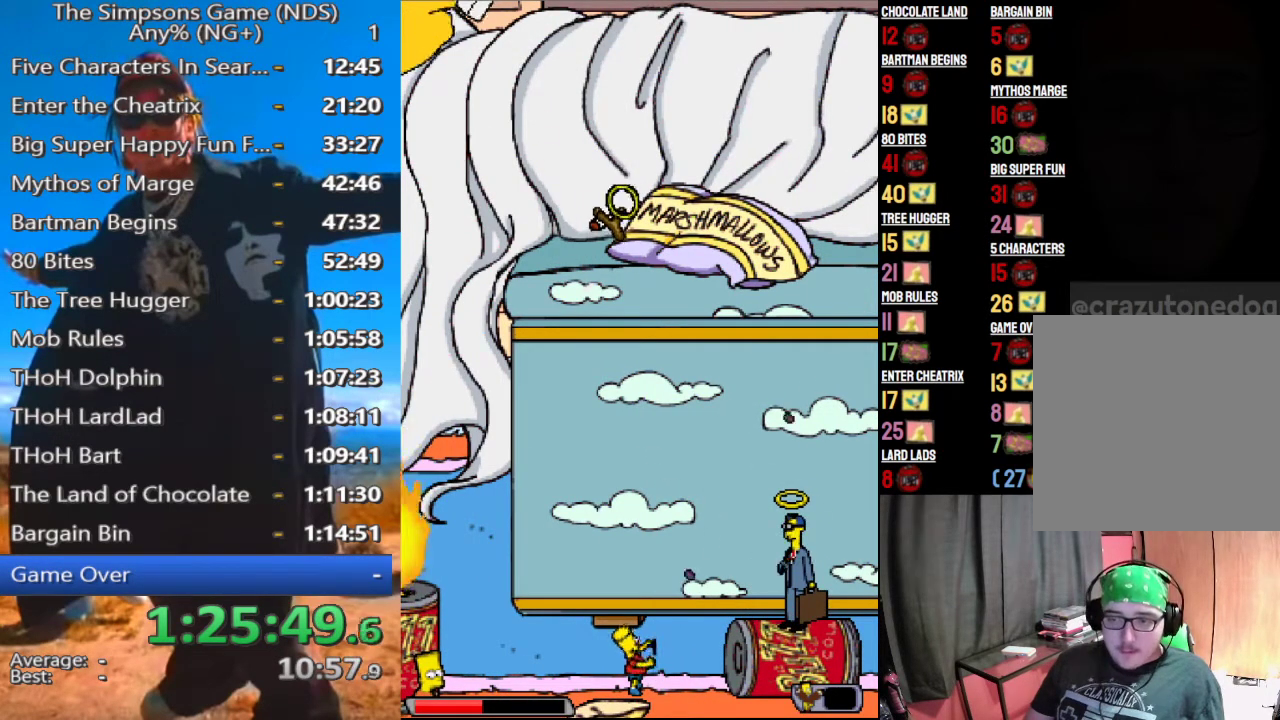
{"buttons": [], "left_stick": "left", "right_stick": "center", "events": [[208, "B", "up"], [312, "left_stick", "left"]]}
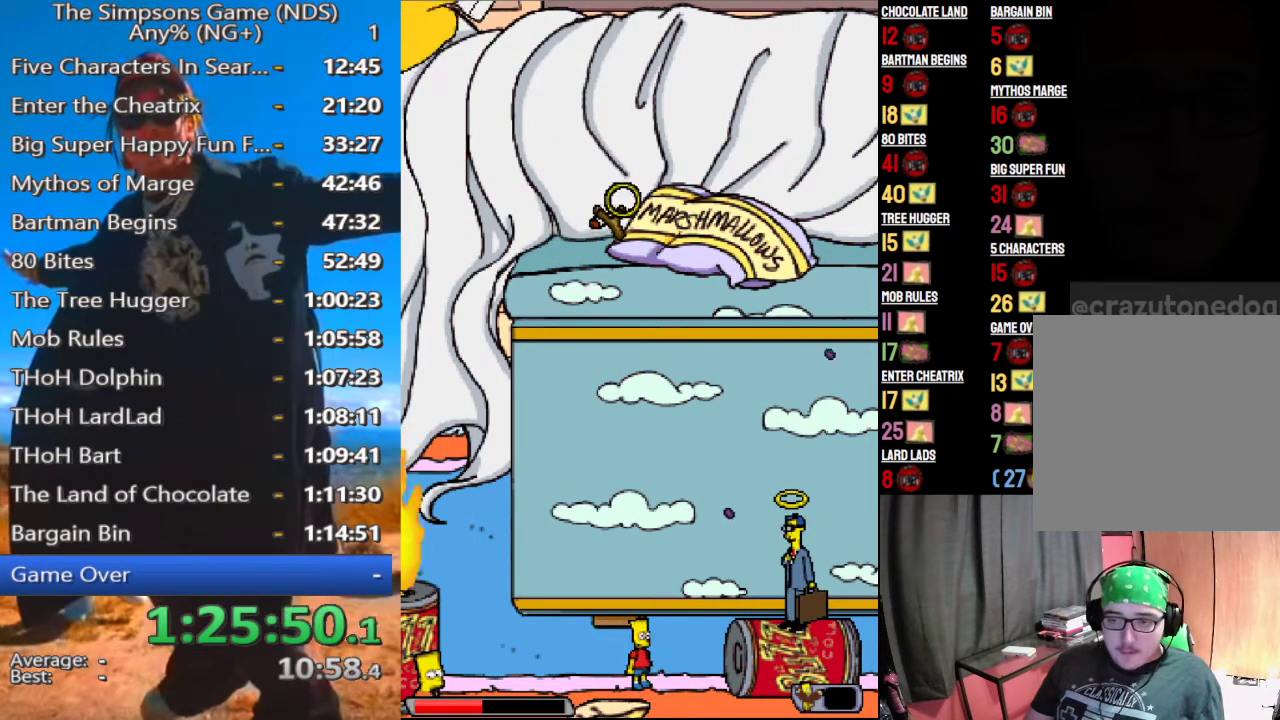
{"buttons": ["B"], "left_stick": "up", "right_stick": "center", "events": [[188, "left_stick", "center"], [312, "left_stick", "left"], [417, "B", "down"], [438, "left_stick", "up"]]}
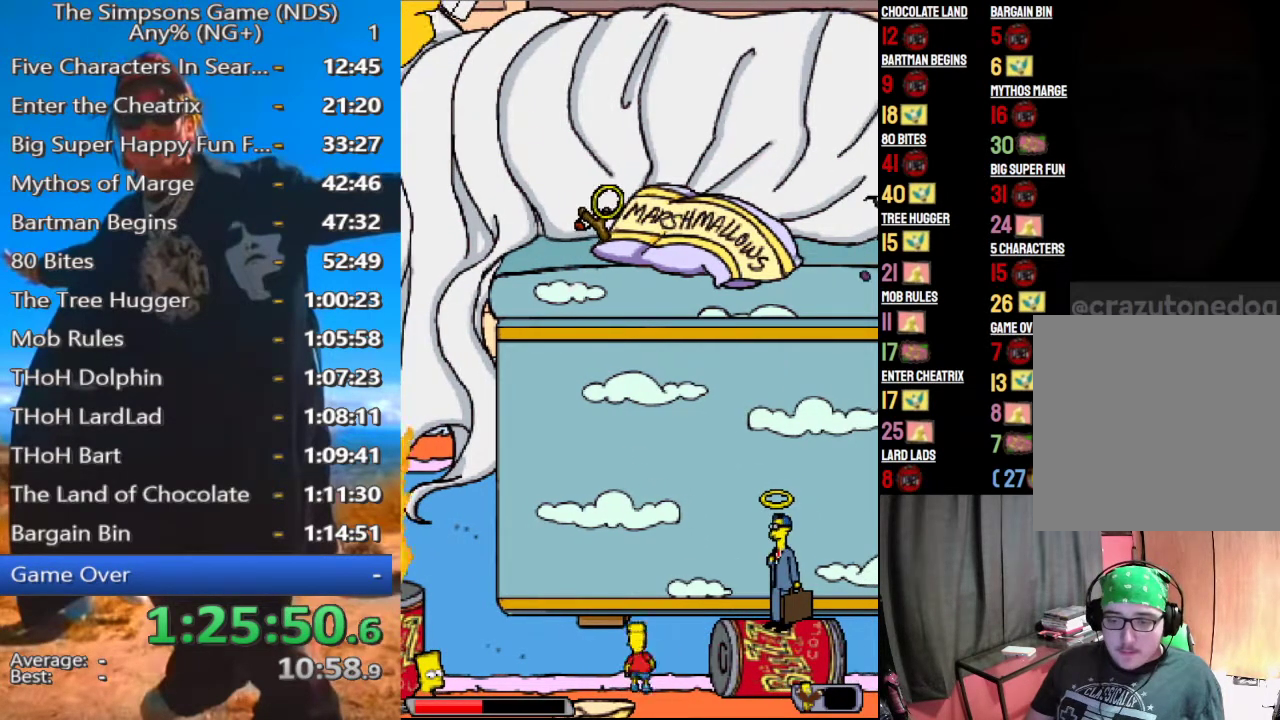
{"buttons": ["B"], "left_stick": "up", "right_stick": "center", "events": []}
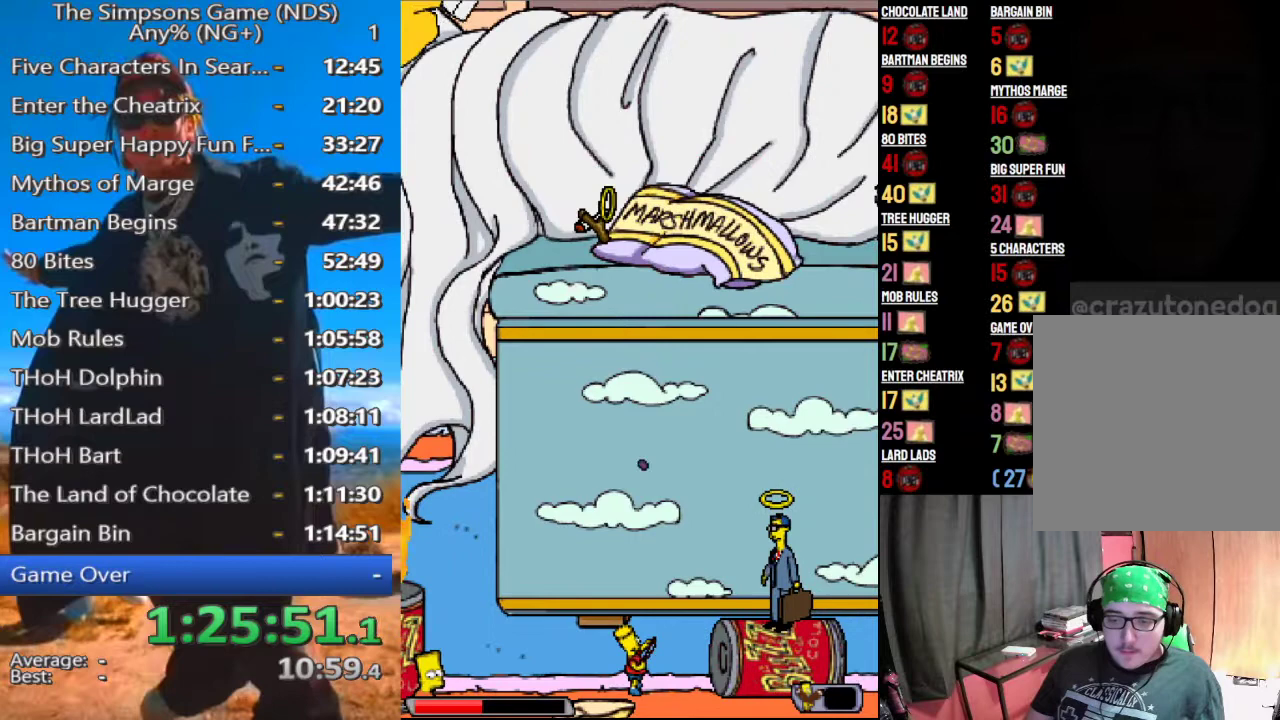
{"buttons": ["B"], "left_stick": "up", "right_stick": "center", "events": []}
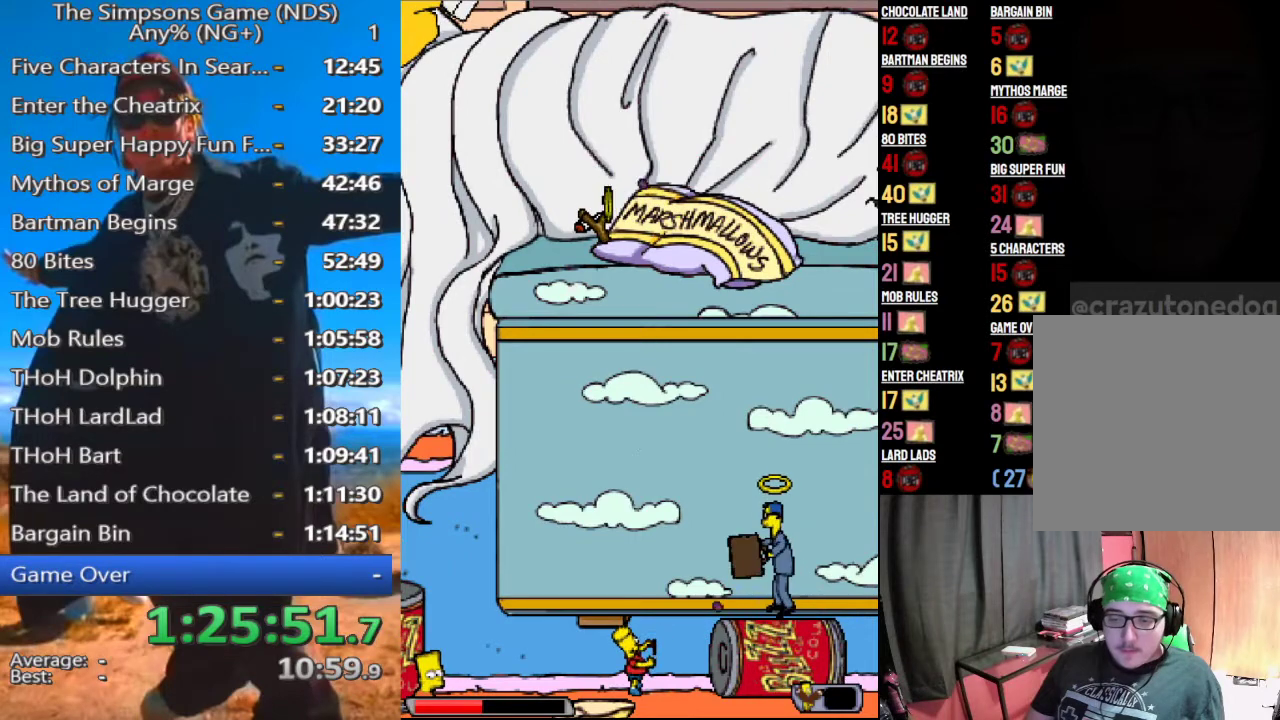
{"buttons": ["B"], "left_stick": "up", "right_stick": "center", "events": []}
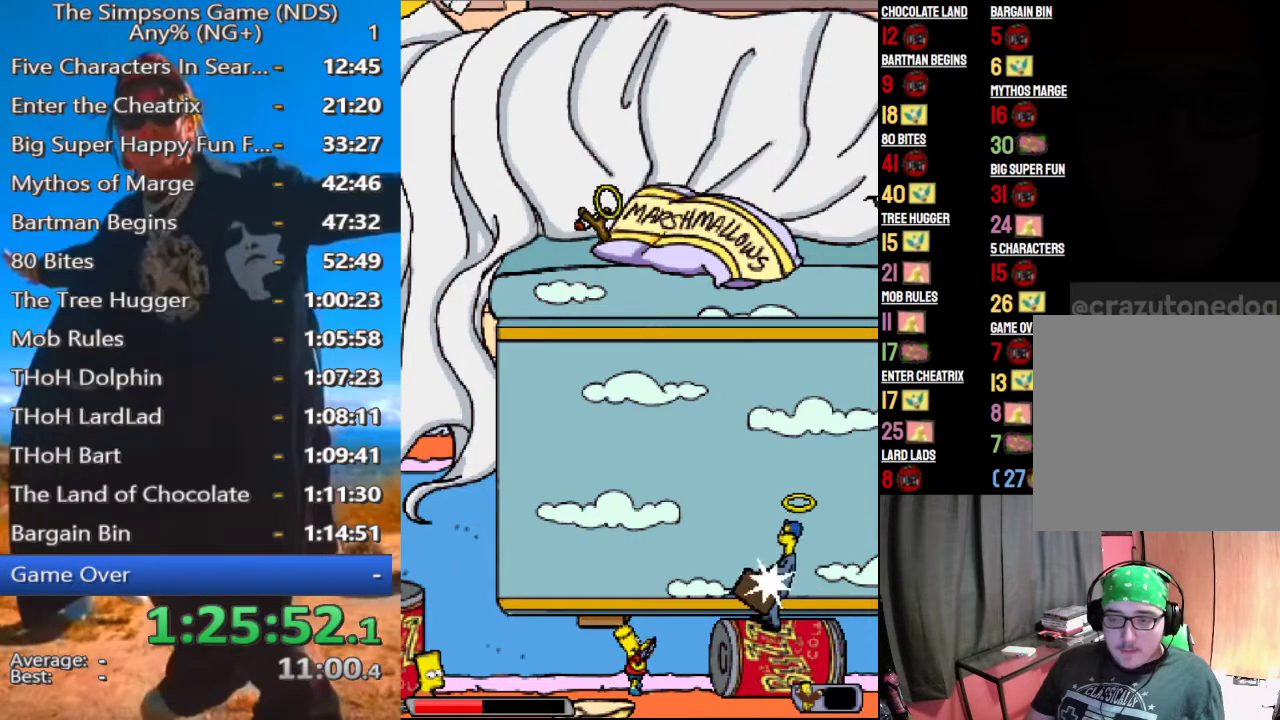
{"buttons": ["B"], "left_stick": "up", "right_stick": "center", "events": []}
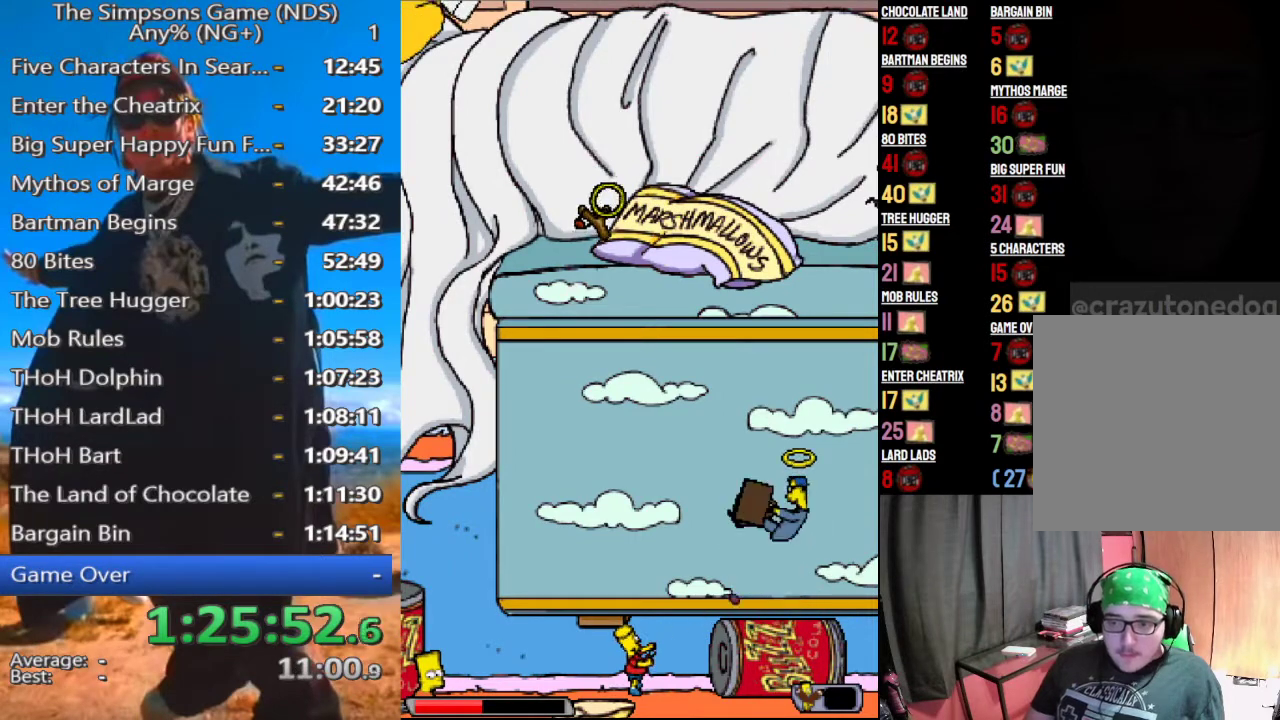
{"buttons": ["B"], "left_stick": "up", "right_stick": "center", "events": []}
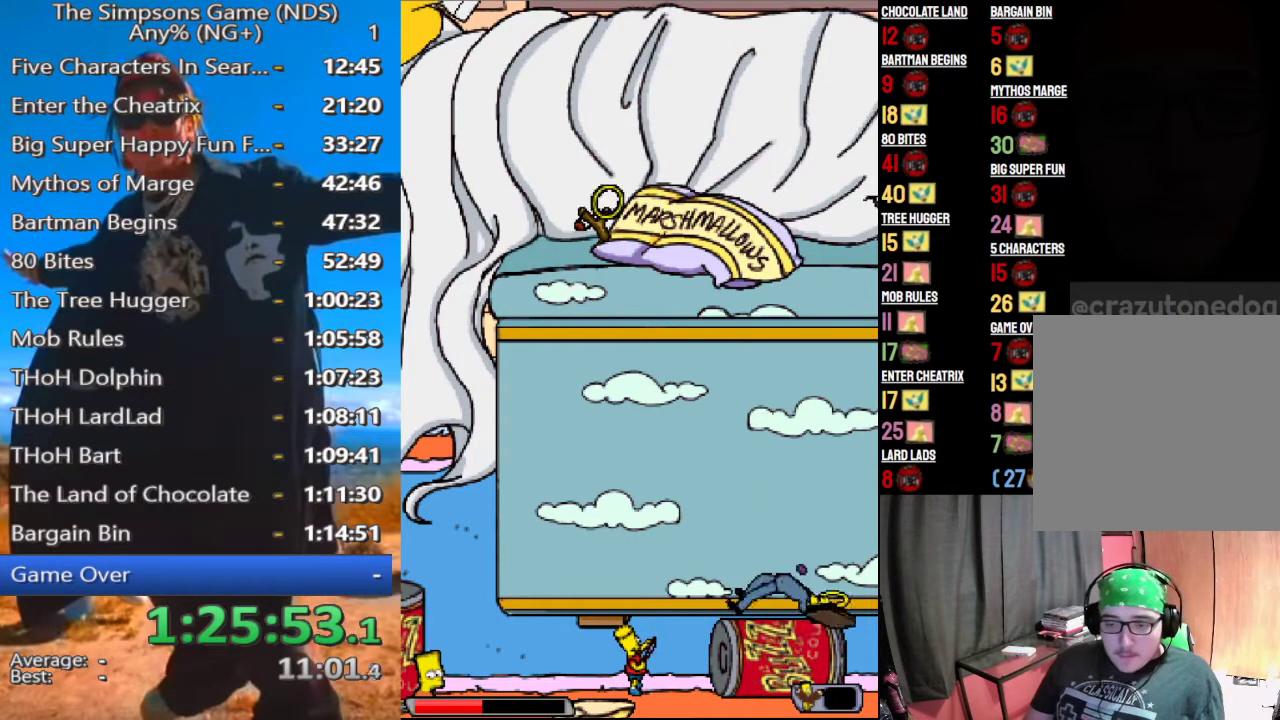
{"buttons": ["B"], "left_stick": "up-left", "right_stick": "center", "events": [[479, "left_stick", "up-left"]]}
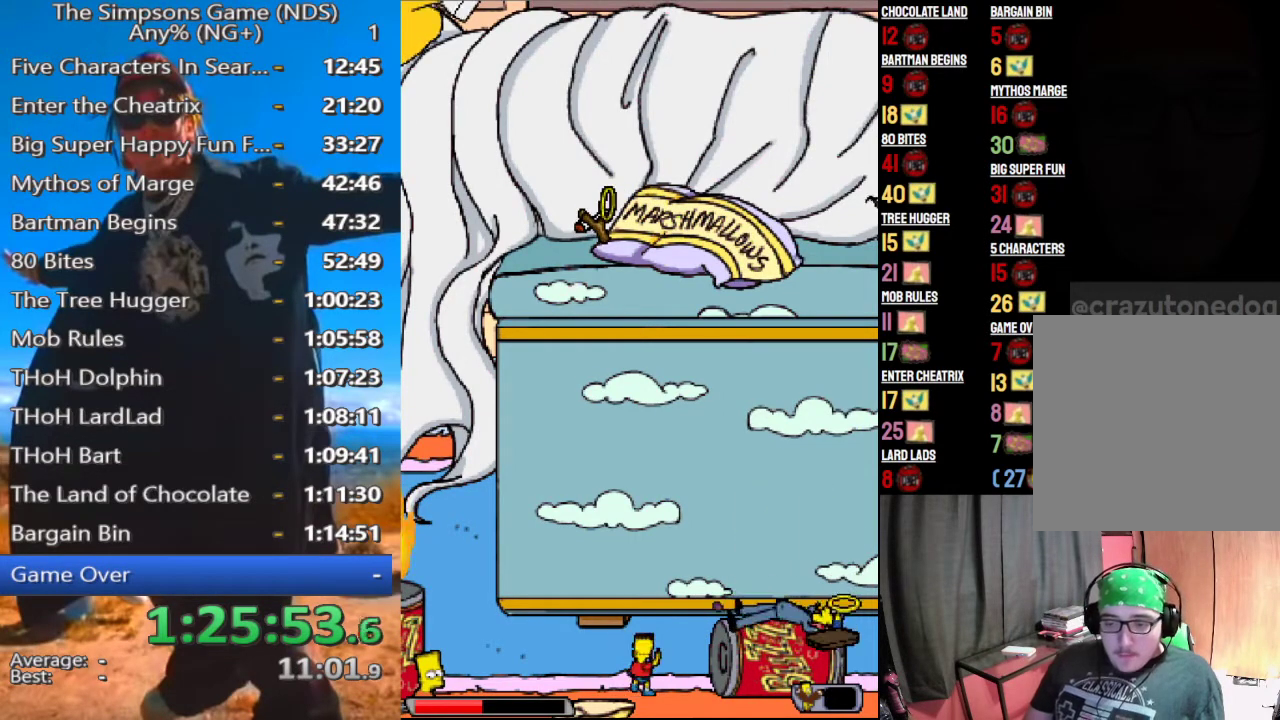
{"buttons": ["B"], "left_stick": "up", "right_stick": "center", "events": [[500, "left_stick", "up"]]}
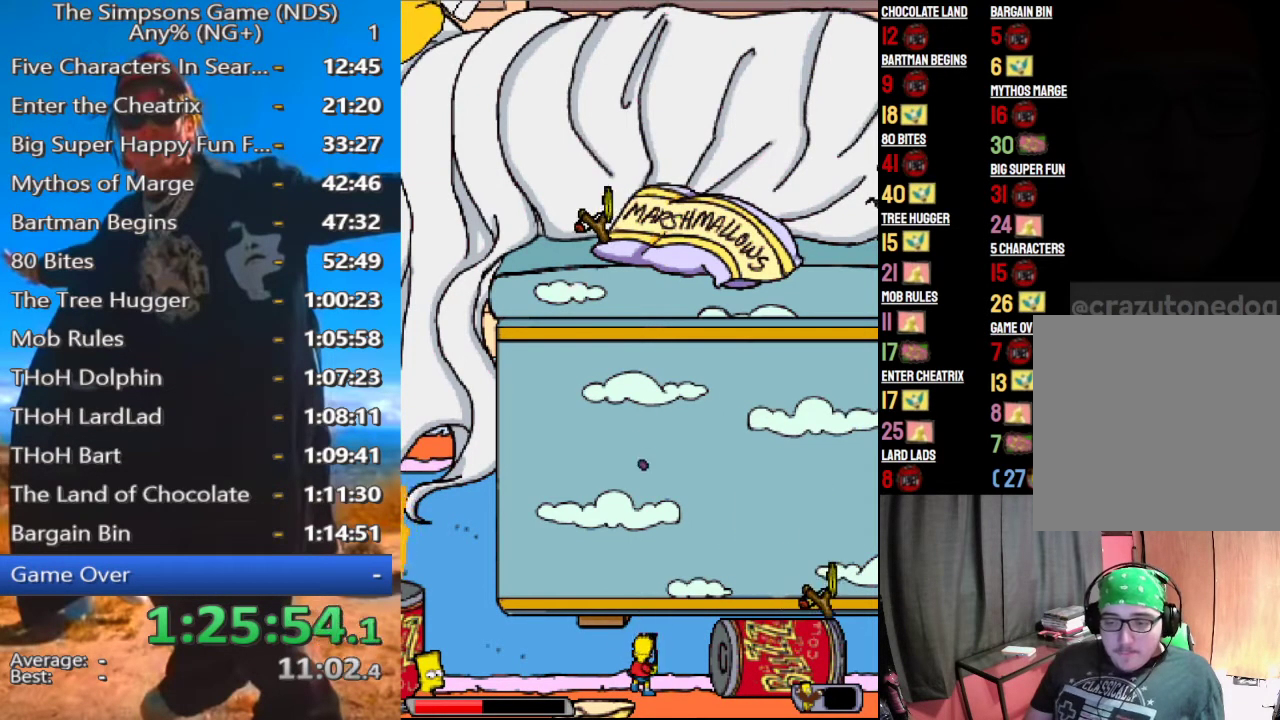
{"buttons": [], "left_stick": "up", "right_stick": "center", "events": [[375, "B", "up"]]}
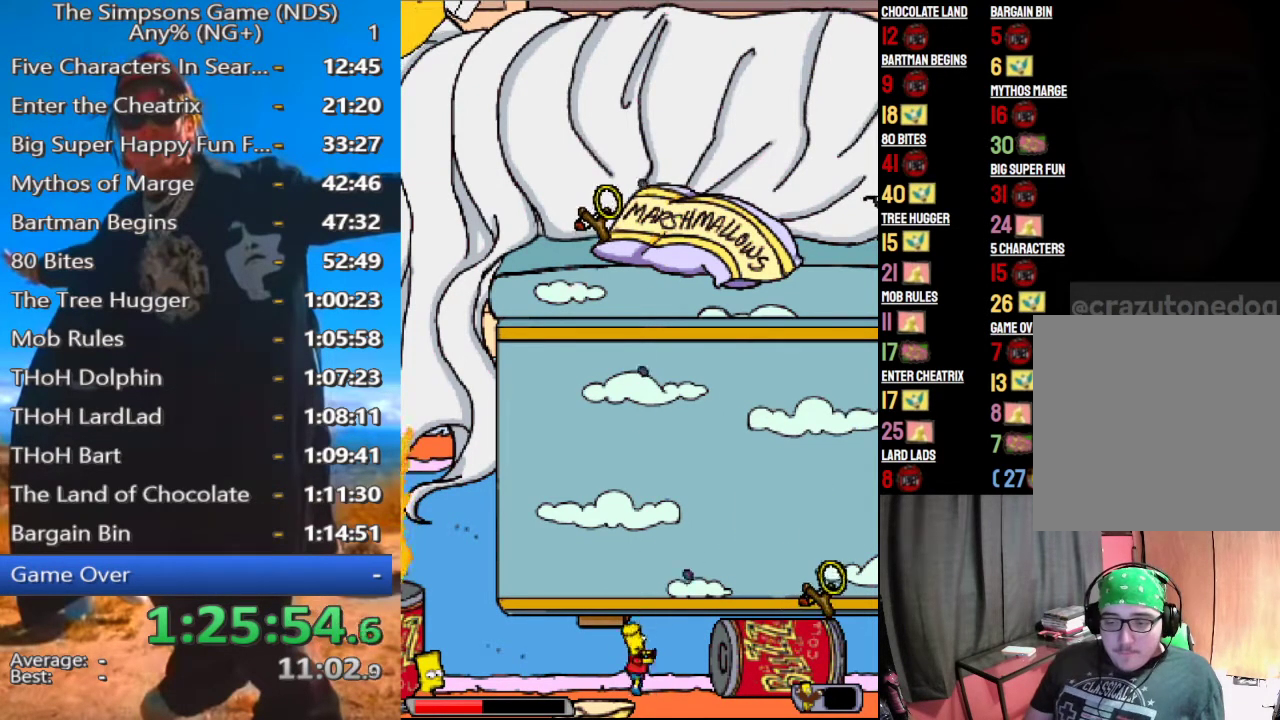
{"buttons": ["A"], "left_stick": "up", "right_stick": "center", "events": [[62, "A", "down"], [167, "A", "up"], [458, "A", "down"]]}
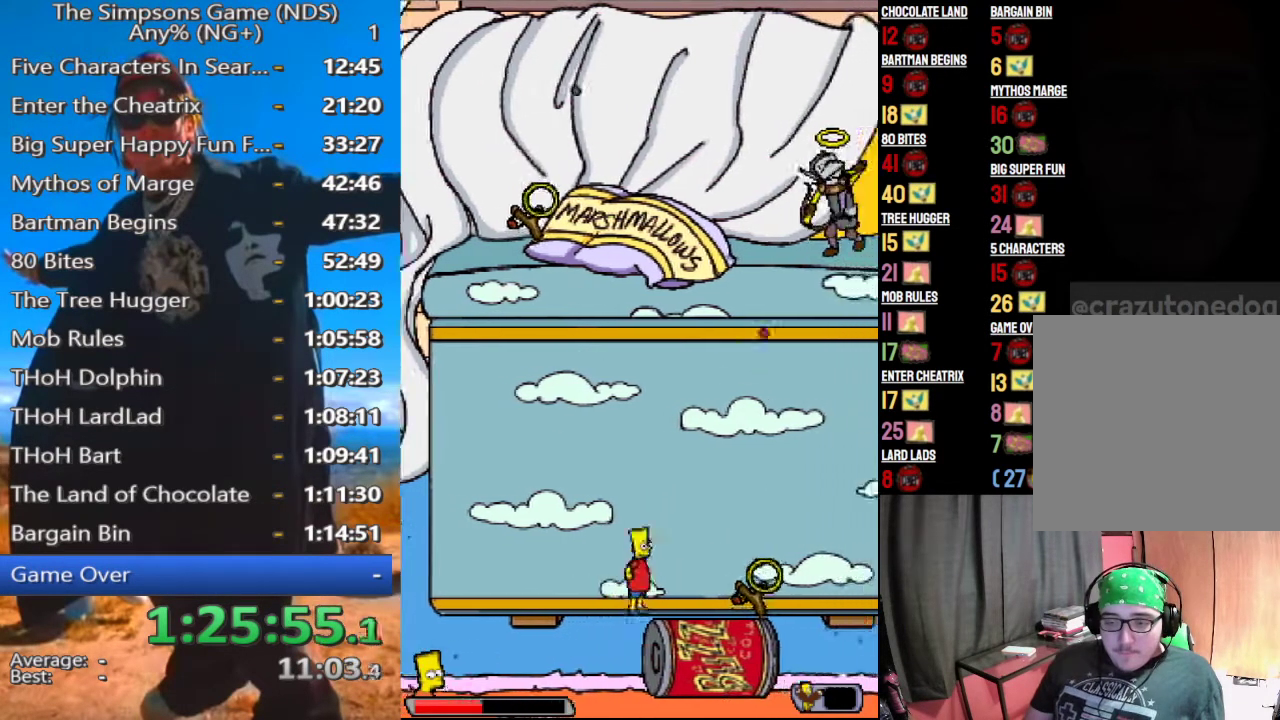
{"buttons": ["B"], "left_stick": "up", "right_stick": "center", "events": [[83, "A", "up"], [208, "B", "down"]]}
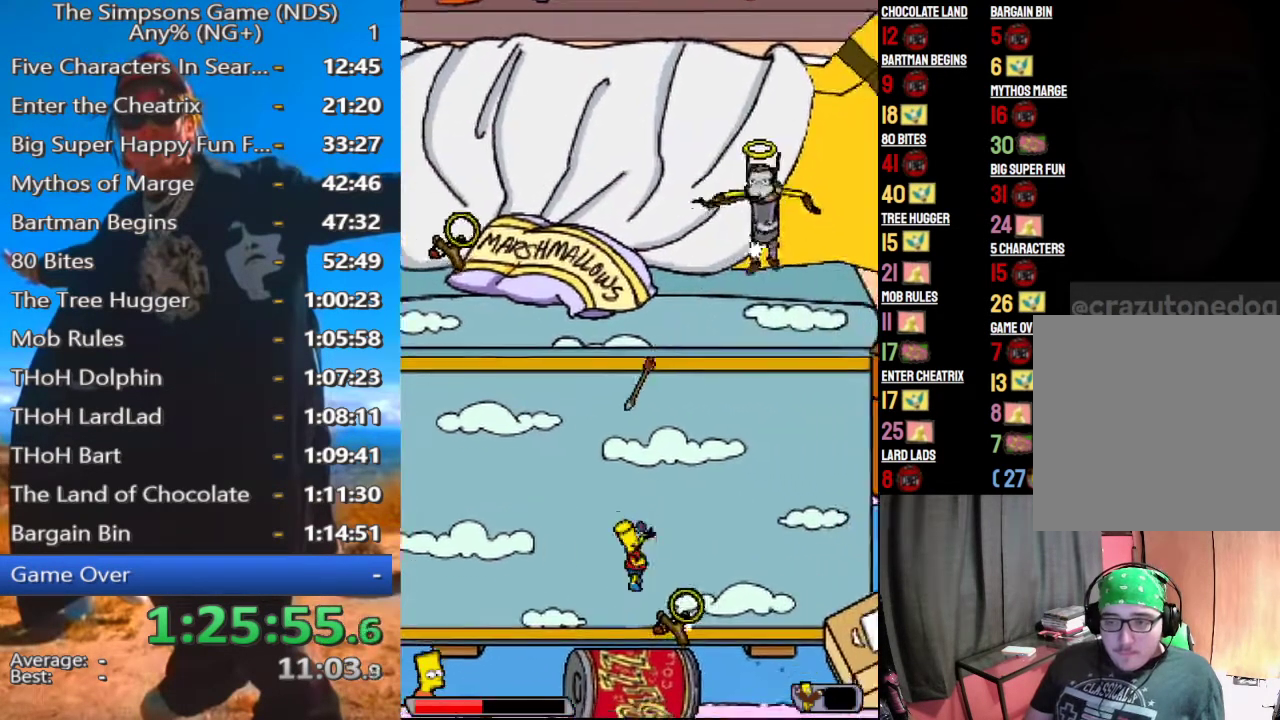
{"buttons": ["B"], "left_stick": "up-left", "right_stick": "center", "events": [[42, "B", "up"], [250, "left_stick", "up-left"], [333, "B", "down"]]}